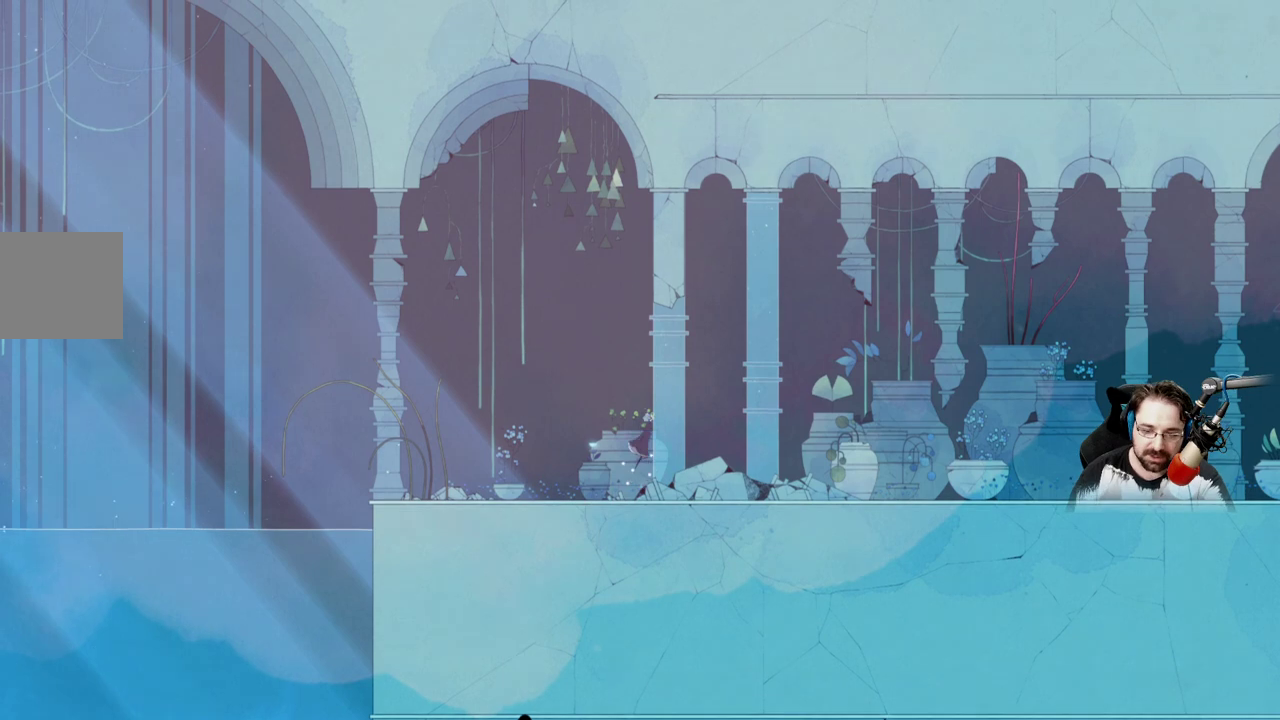
Gameplay with a controller (Xbox layout); each line is a JSON object with the inputs held at the frame after it (dt_ms = milliseconds from this image to that frame). "events" lists button and stick changes between this image and that frame as [ms after this image, input, new state], when the widget could be followed in between.
{"dt_ms": 500, "buttons": [], "left_stick": "right", "right_stick": "center"}
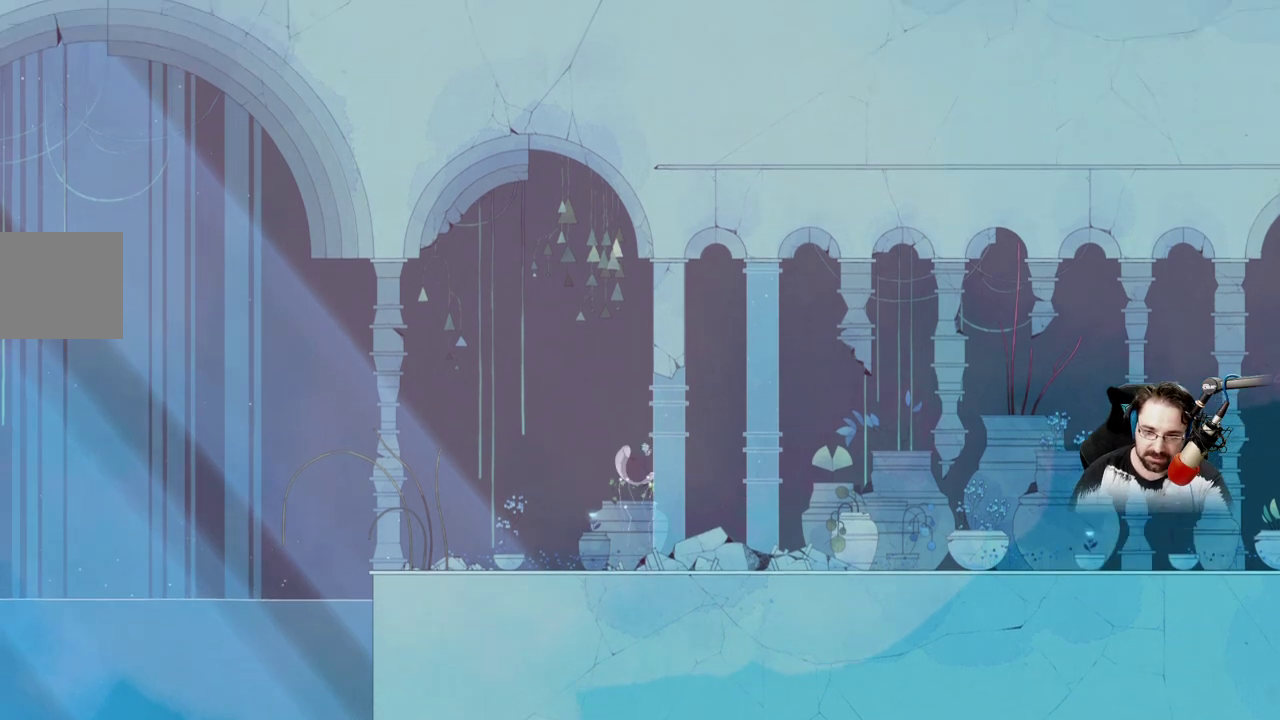
{"dt_ms": 500, "buttons": ["A"], "left_stick": "right", "right_stick": "center", "events": [[67, "A", "down"]]}
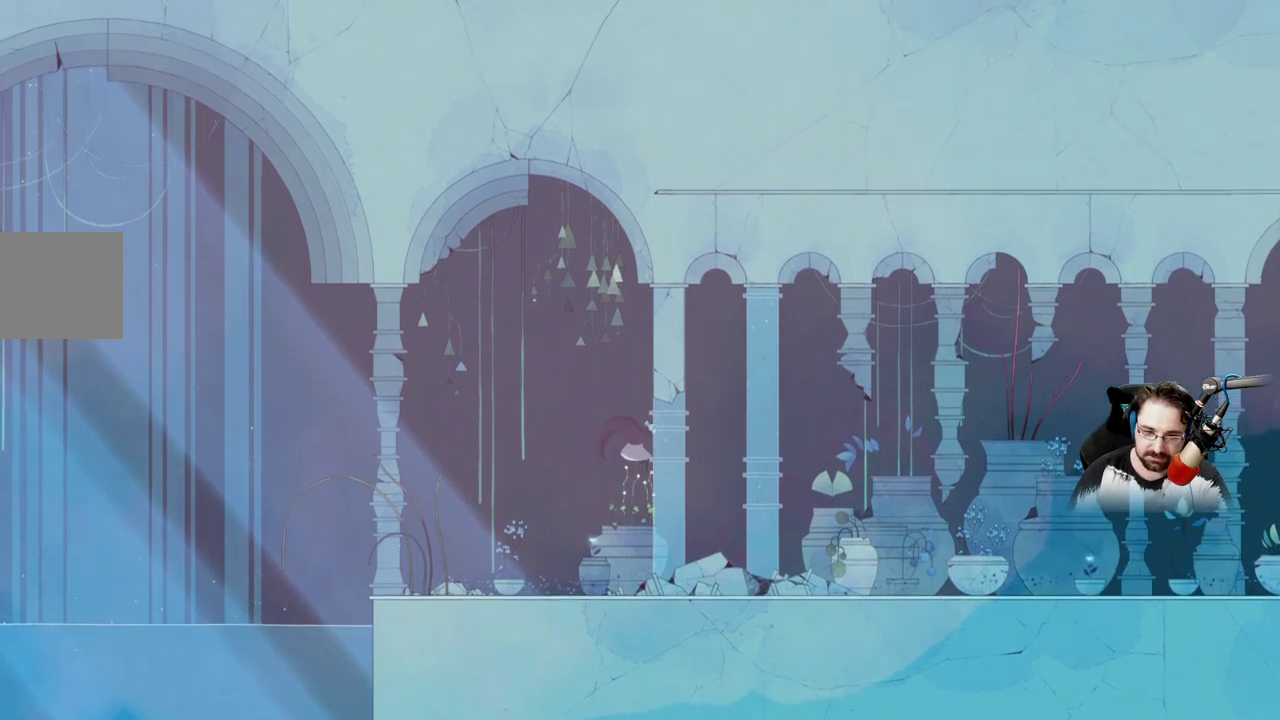
{"dt_ms": 500, "buttons": ["L2"], "left_stick": "right", "right_stick": "center", "events": [[67, "A", "up"], [67, "L2", "down"], [300, "A", "down"], [300, "L2", "up"], [433, "A", "up"], [433, "L2", "down"]]}
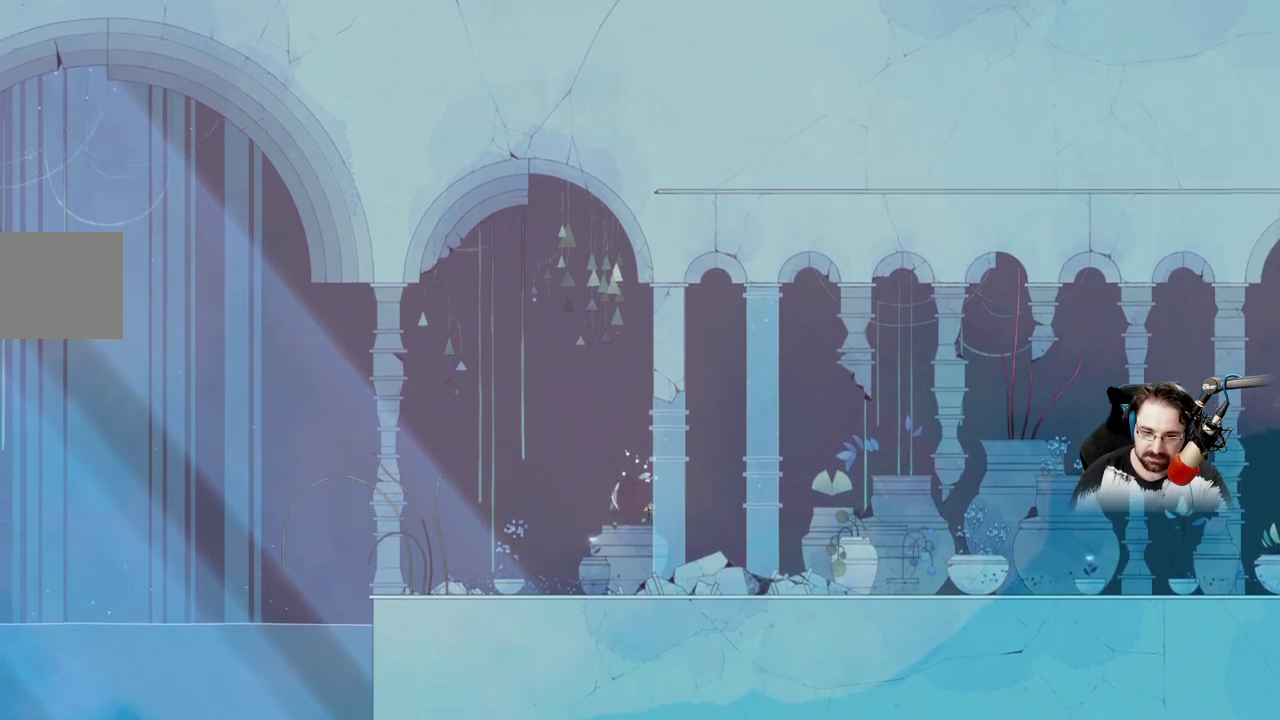
{"dt_ms": 500, "buttons": ["X"], "left_stick": "center", "right_stick": "center", "events": [[100, "L2", "up"], [167, "left_stick", "center"], [233, "X", "down"]]}
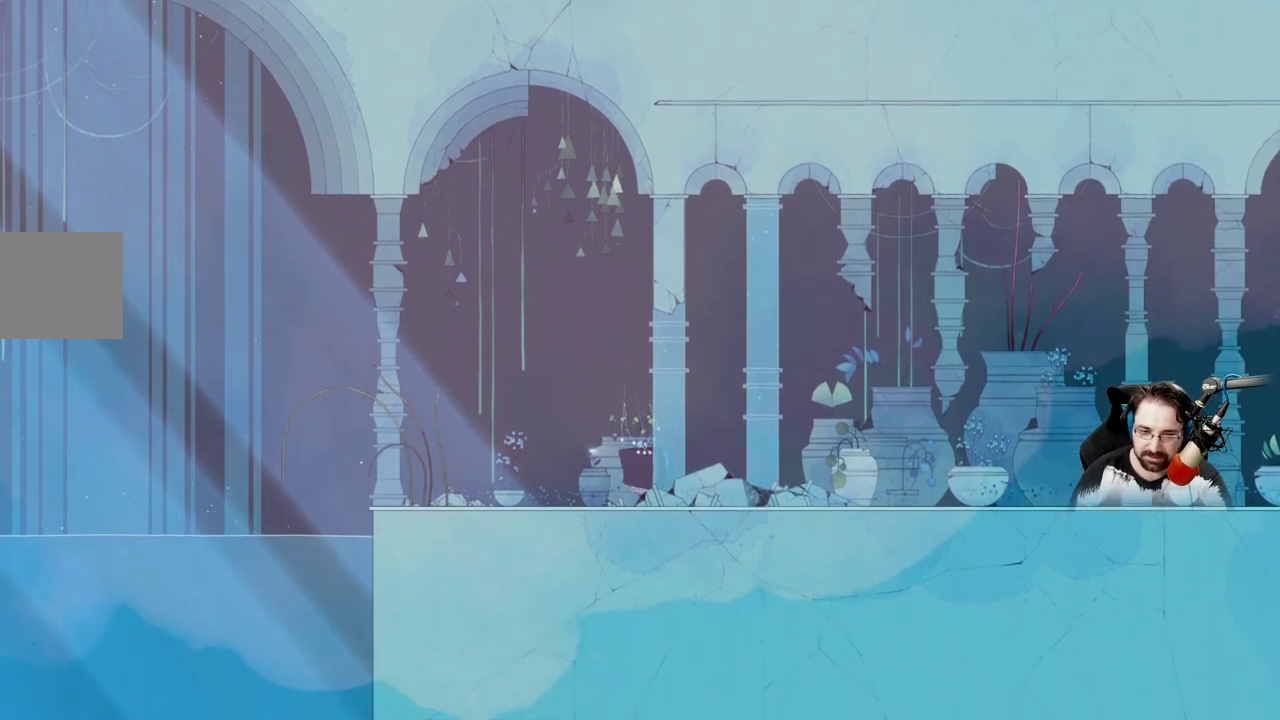
{"dt_ms": 500, "buttons": [], "left_stick": "up", "right_stick": "center", "events": [[67, "left_stick", "left"], [300, "X", "up"], [500, "left_stick", "up"]]}
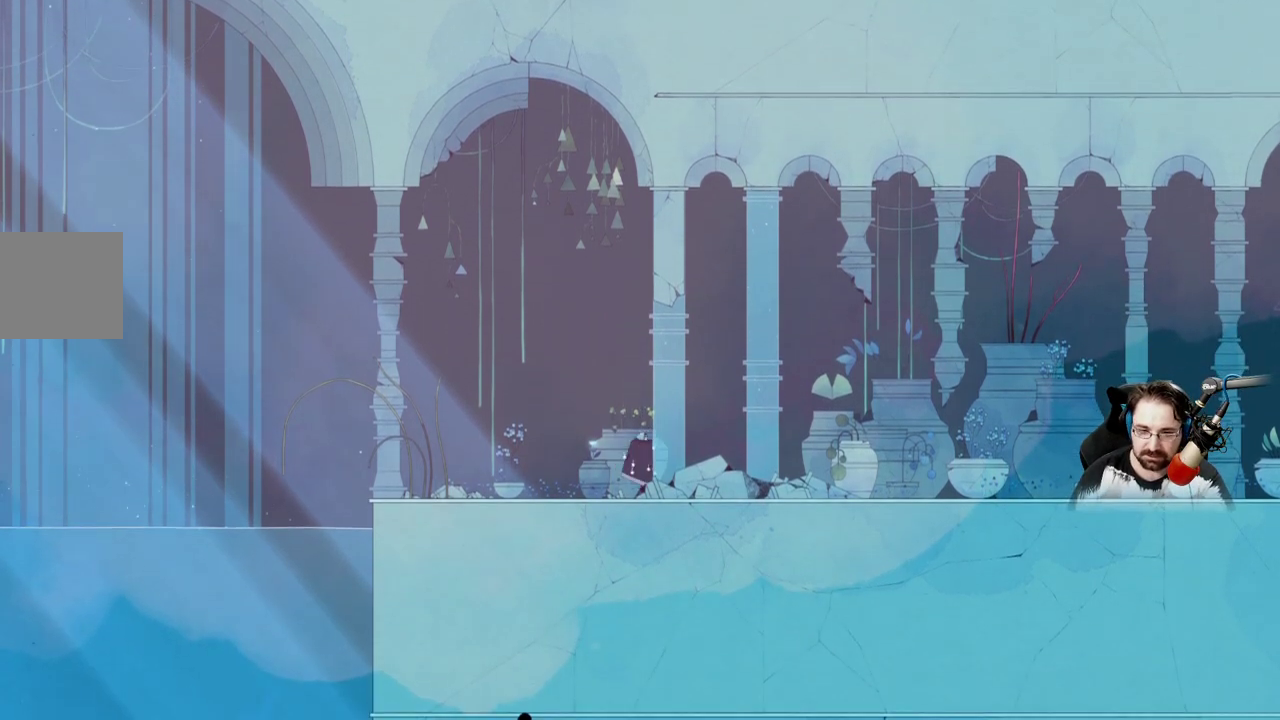
{"dt_ms": 1000, "buttons": ["X"], "left_stick": "up", "right_stick": "center"}
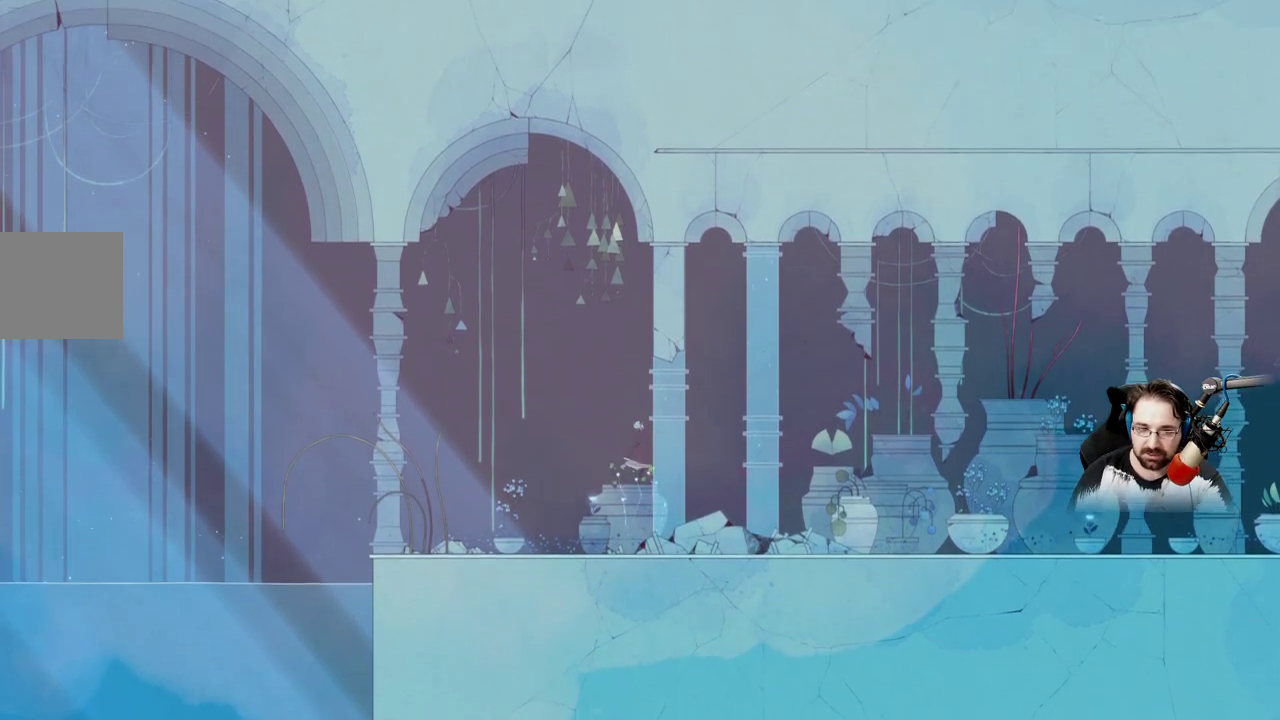
{"dt_ms": 500, "buttons": ["X"], "left_stick": "center", "right_stick": "center", "events": [[33, "left_stick", "center"]]}
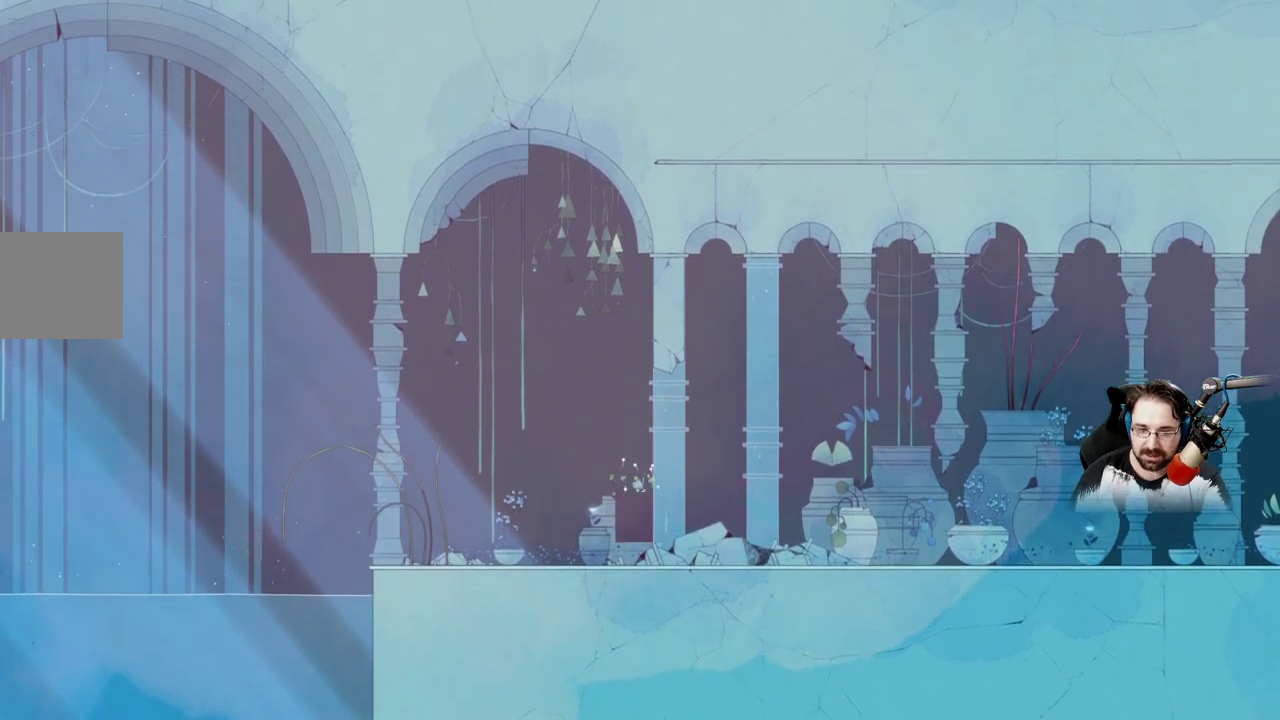
{"dt_ms": 500, "buttons": [], "left_stick": "center", "right_stick": "center", "events": [[500, "X", "up"]]}
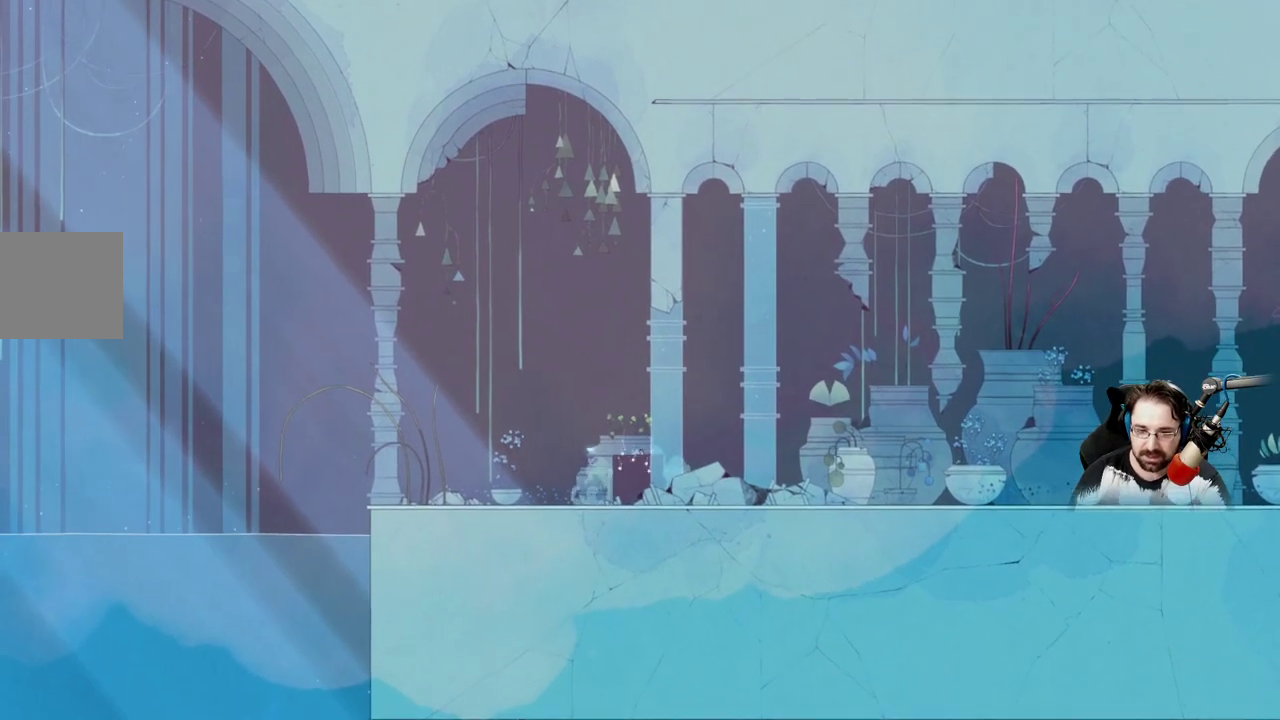
{"dt_ms": 500, "buttons": [], "left_stick": "left", "right_stick": "center"}
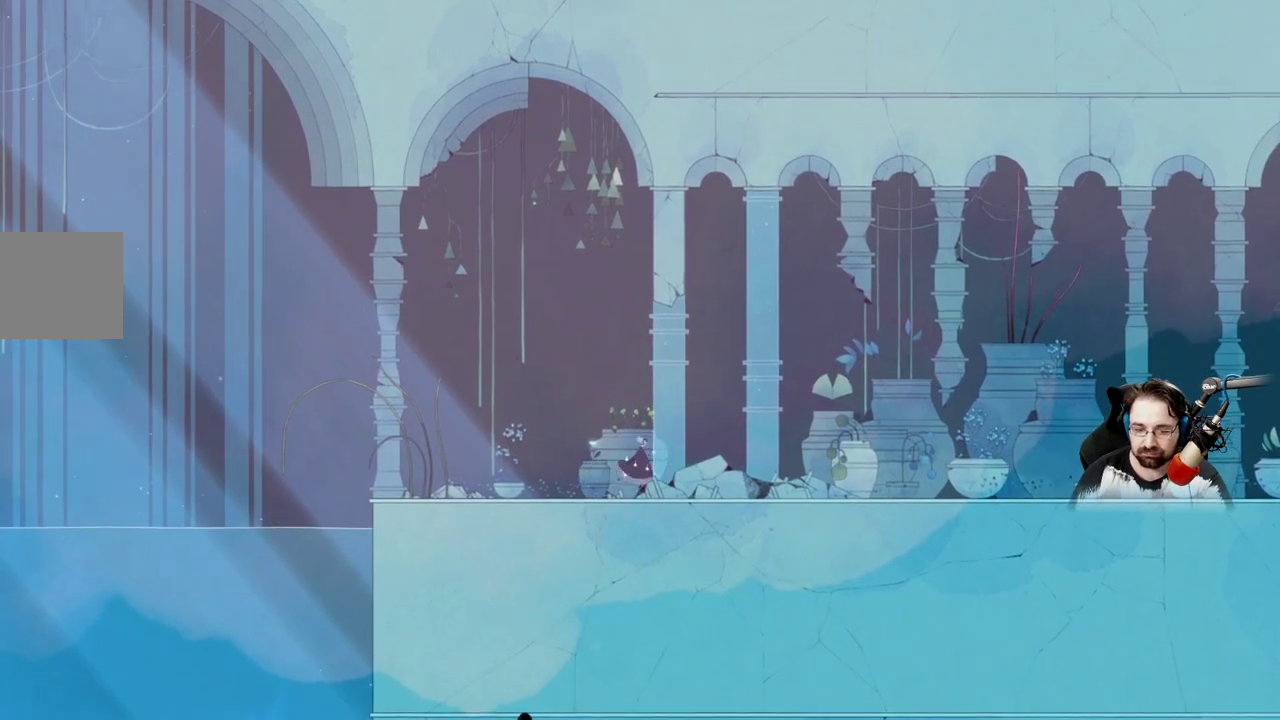
{"dt_ms": 500, "buttons": ["L2"], "left_stick": "left", "right_stick": "center", "events": [[167, "L2", "down"], [300, "L2", "up"], [467, "L2", "down"]]}
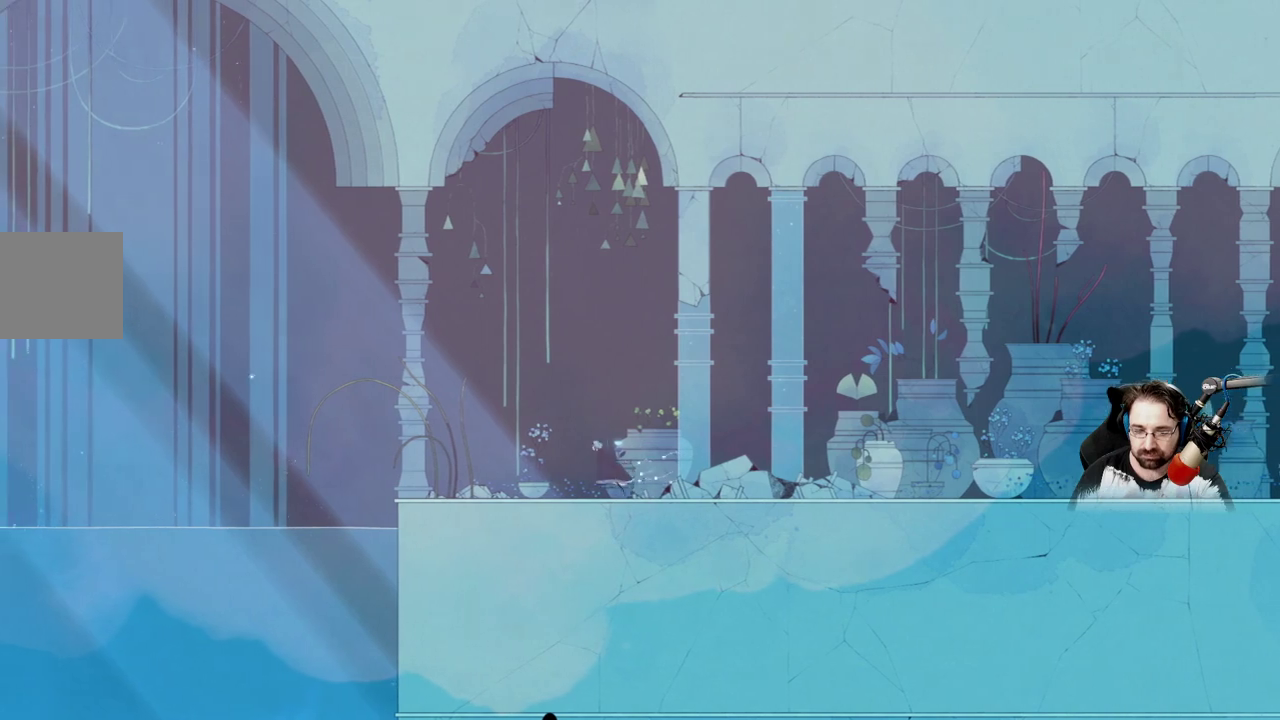
{"dt_ms": 500, "buttons": [], "left_stick": "left", "right_stick": "center", "events": [[33, "L2", "up"]]}
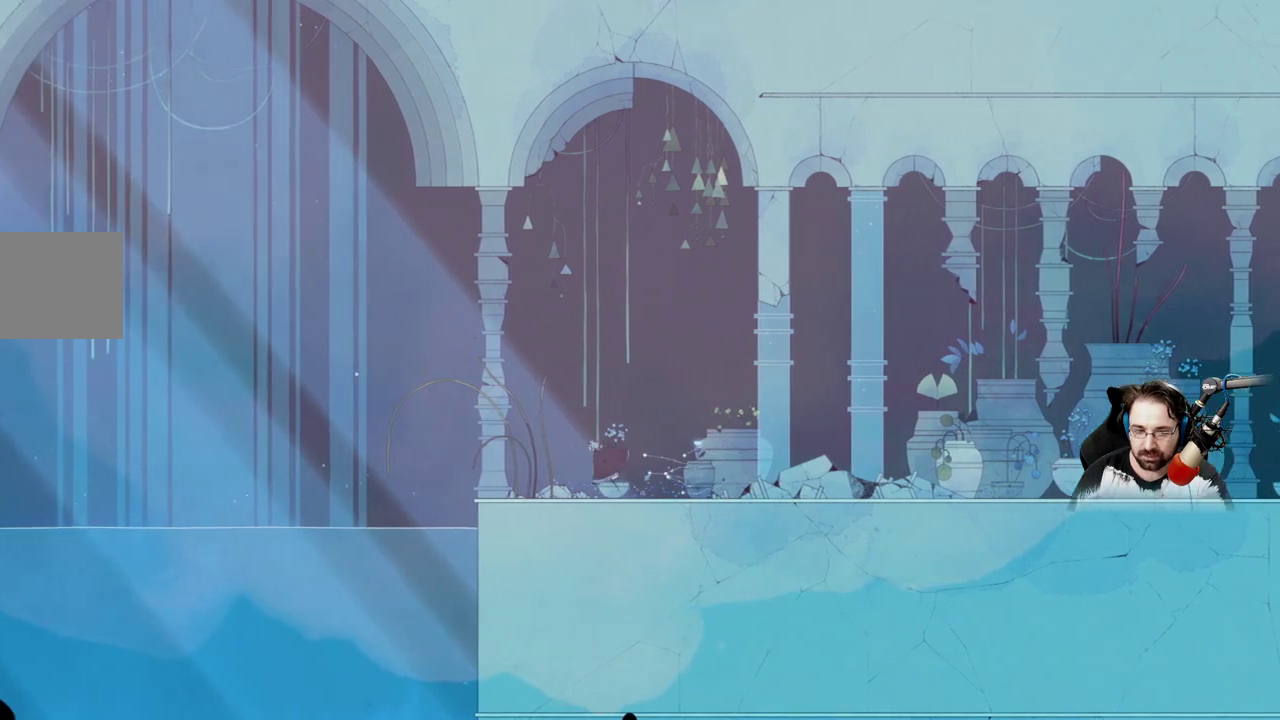
{"dt_ms": 500, "buttons": [], "left_stick": "left", "right_stick": "center", "events": []}
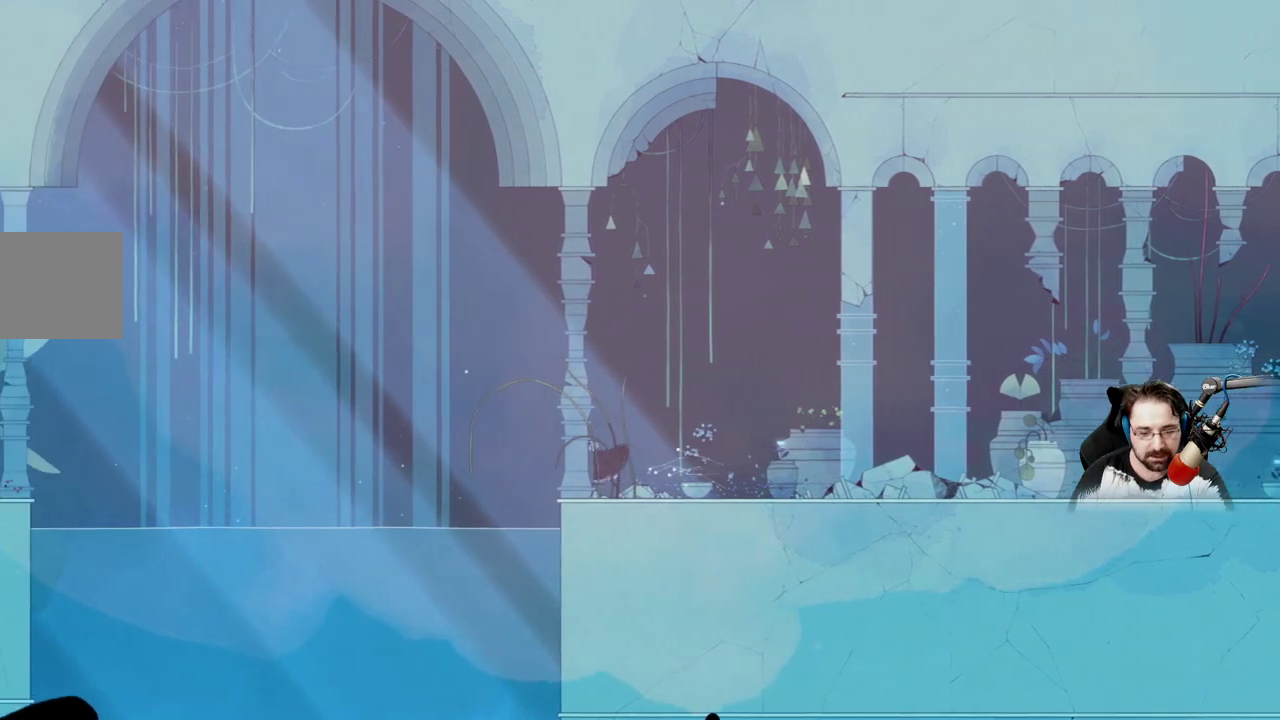
{"dt_ms": 500, "buttons": ["A"], "left_stick": "left", "right_stick": "center", "events": [[233, "A", "down"]]}
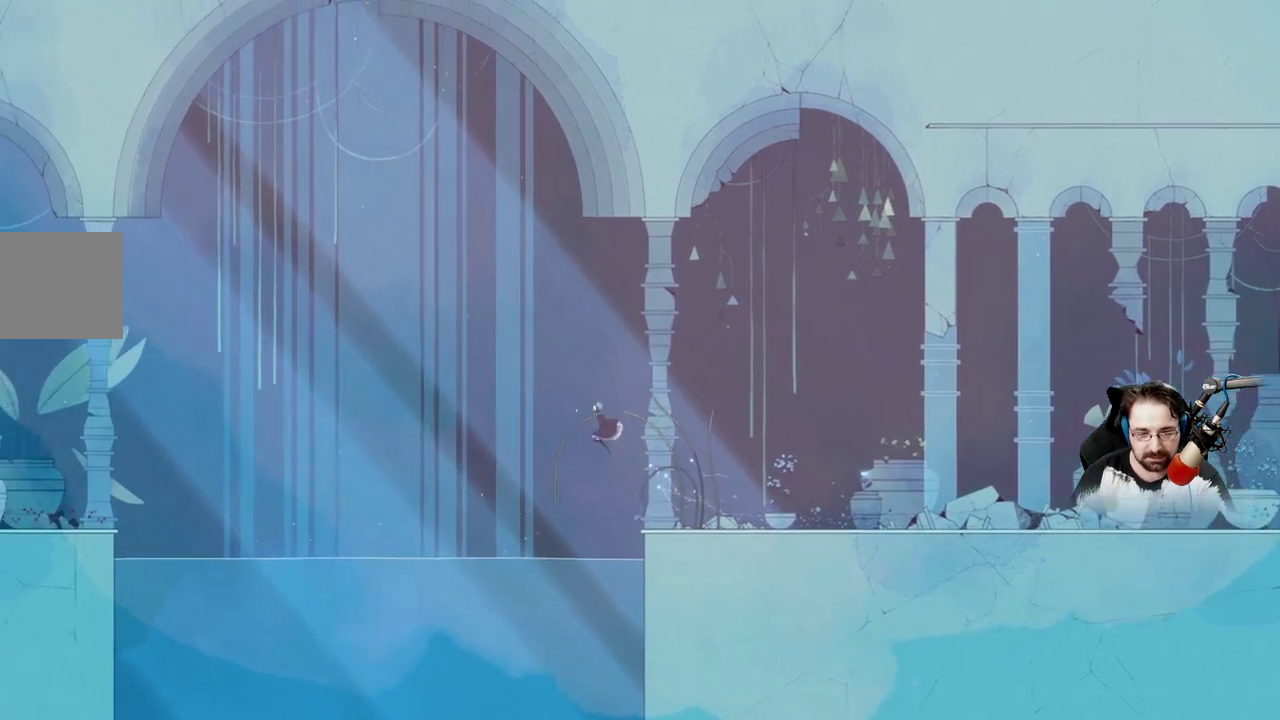
{"dt_ms": 500, "buttons": ["A"], "left_stick": "left", "right_stick": "center", "events": [[100, "A", "up"], [333, "A", "down"]]}